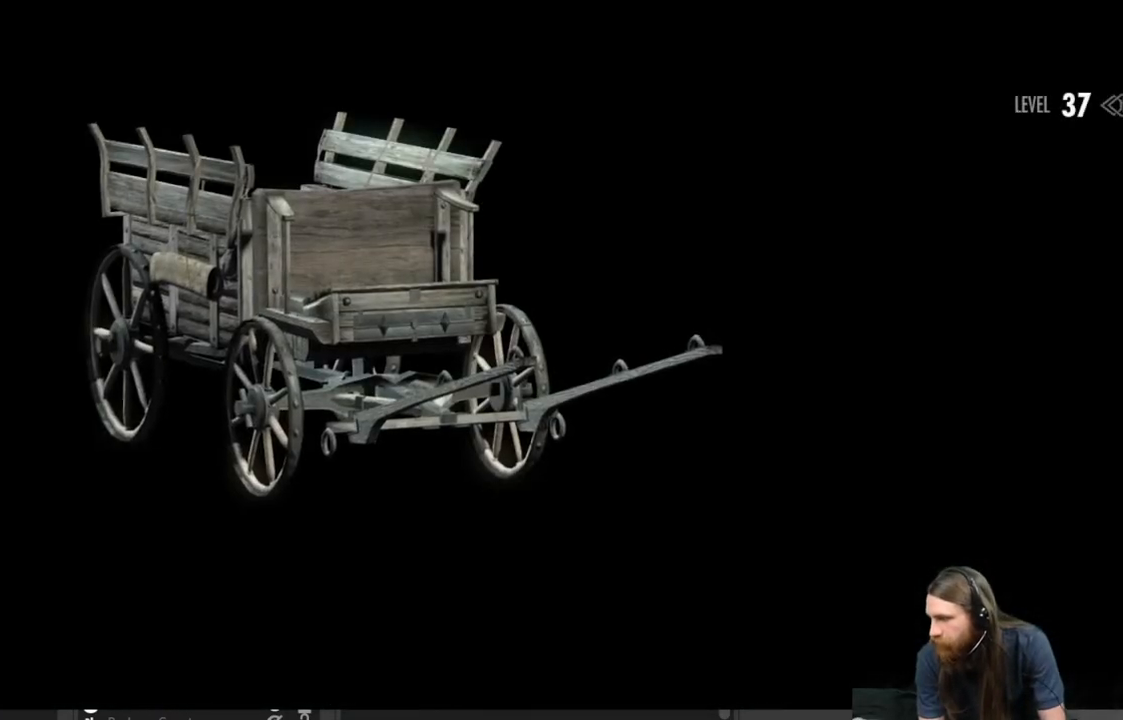
Gameplay with a controller (Xbox layout); each line is a JSON object with the inputs held at the frame after it. "events" lists button and stick changes between this image and that frame as [ms after this image, input, new state], when the widget could be followed in between.
{"buttons": [], "left_stick": "center", "right_stick": "center", "events": []}
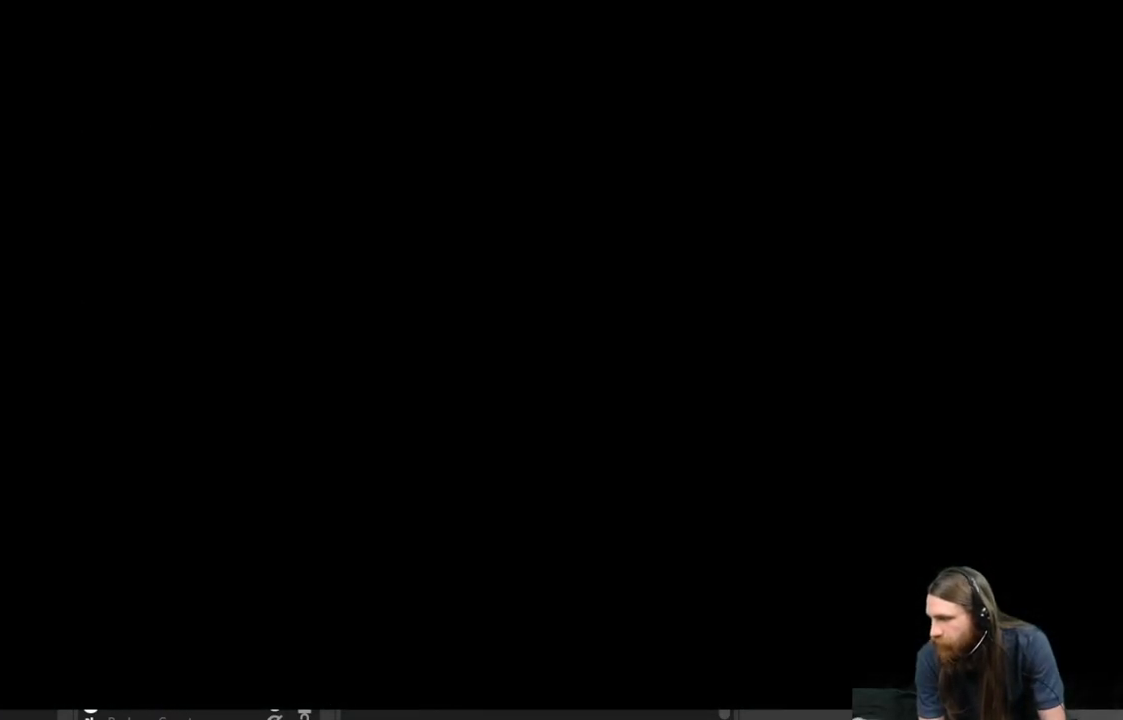
{"buttons": [], "left_stick": "center", "right_stick": "center", "events": []}
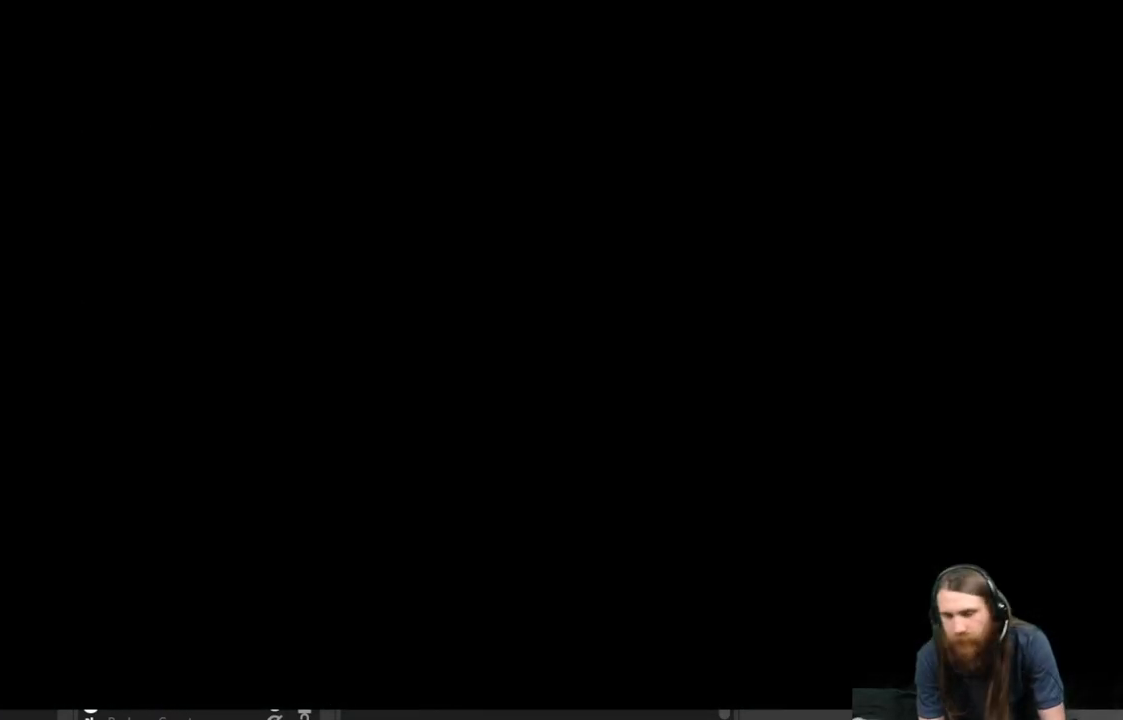
{"buttons": [], "left_stick": "center", "right_stick": "center", "events": []}
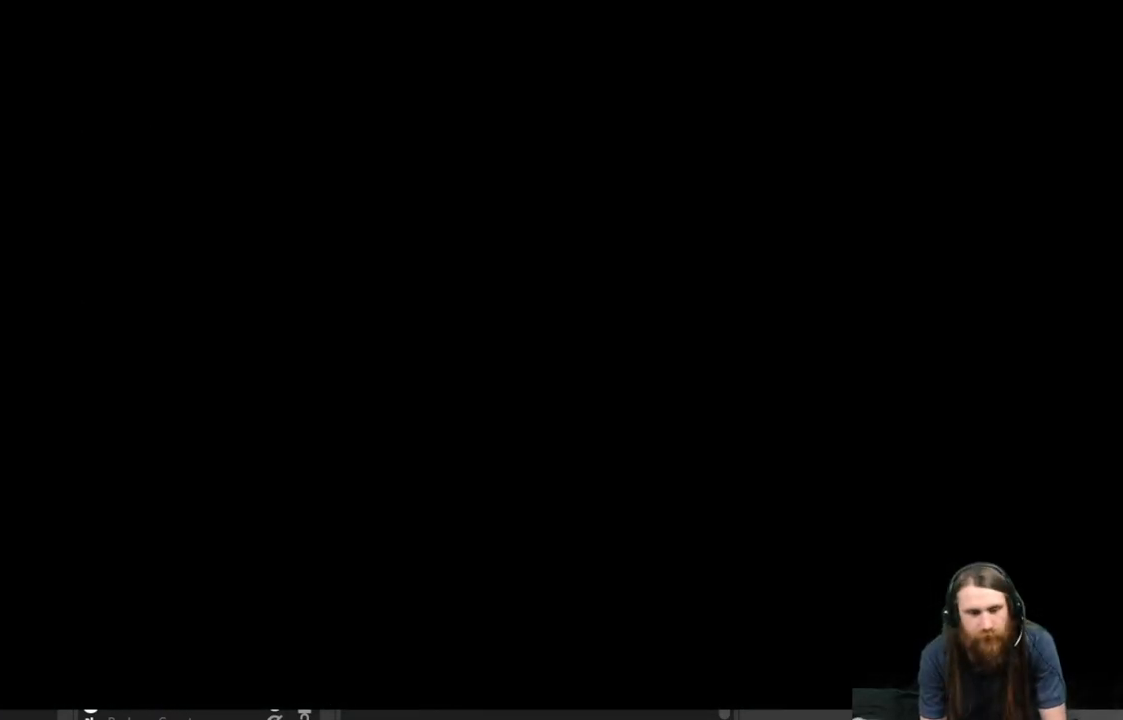
{"buttons": [], "left_stick": "center", "right_stick": "center", "events": []}
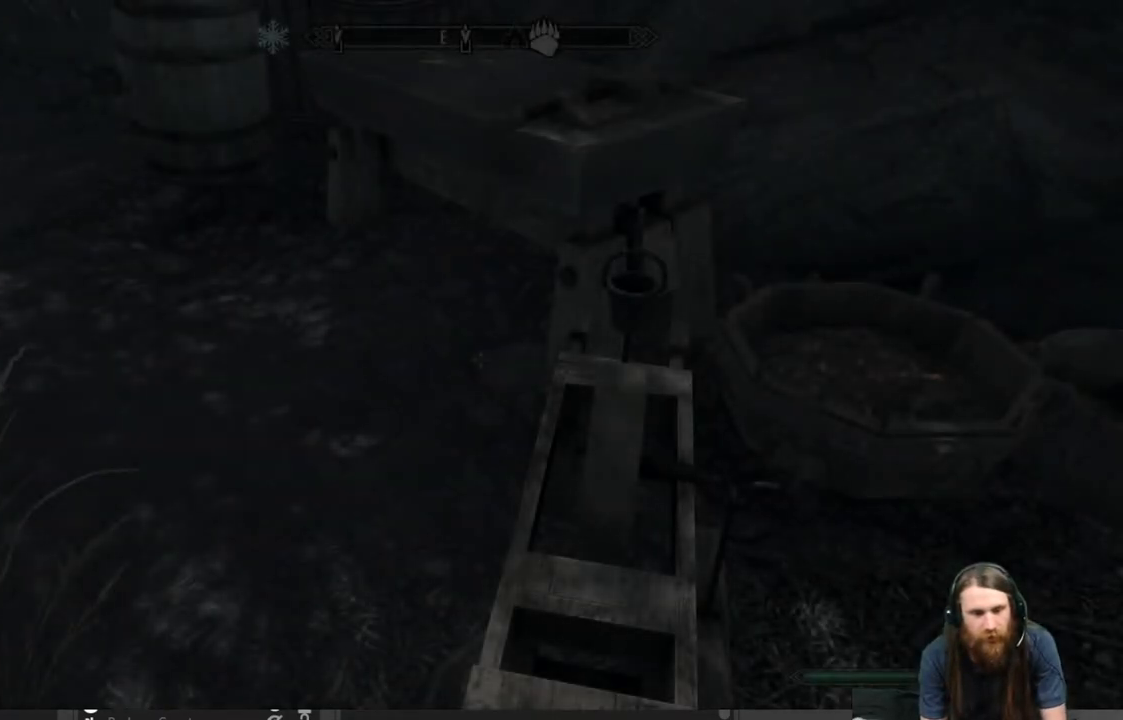
{"buttons": [], "left_stick": "center", "right_stick": "center", "events": []}
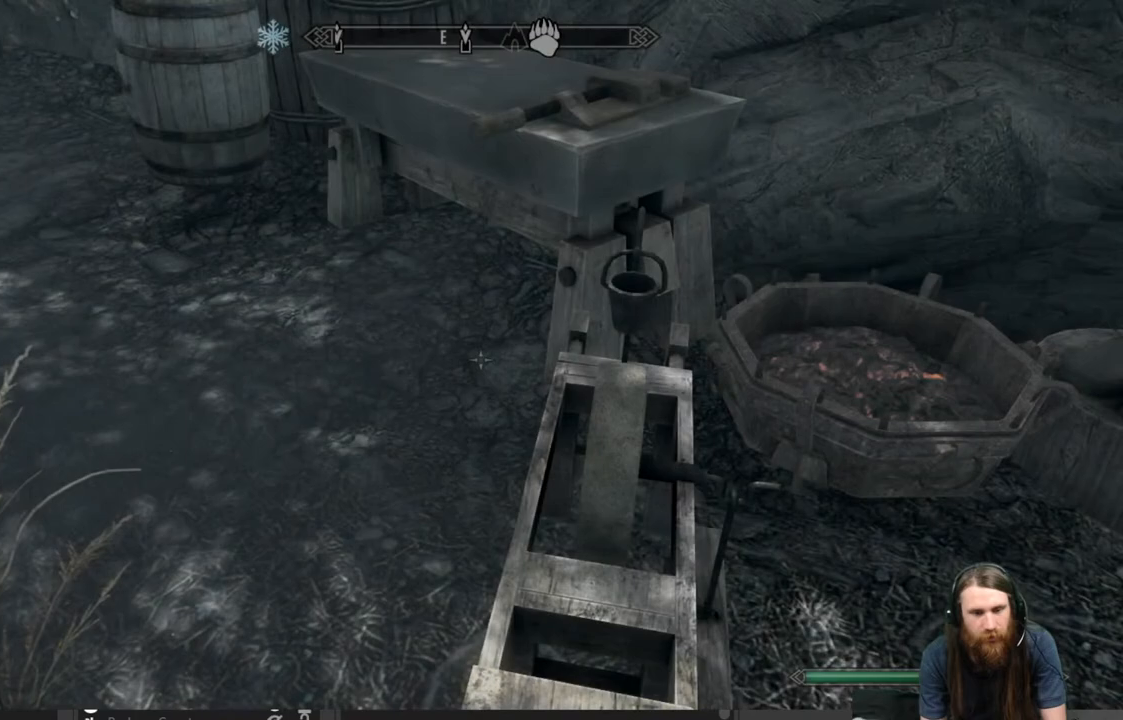
{"buttons": [], "left_stick": "center", "right_stick": "up-right", "events": [[83, "right_stick", "up-right"]]}
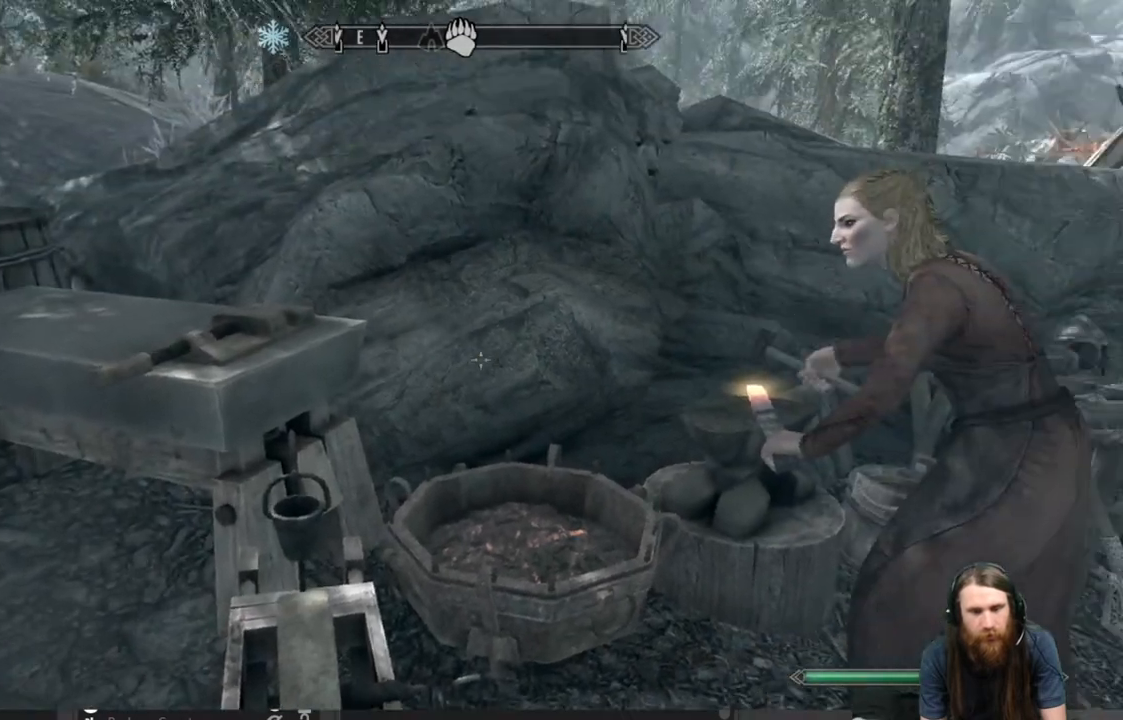
{"buttons": [], "left_stick": "center", "right_stick": "center", "events": [[33, "right_stick", "center"]]}
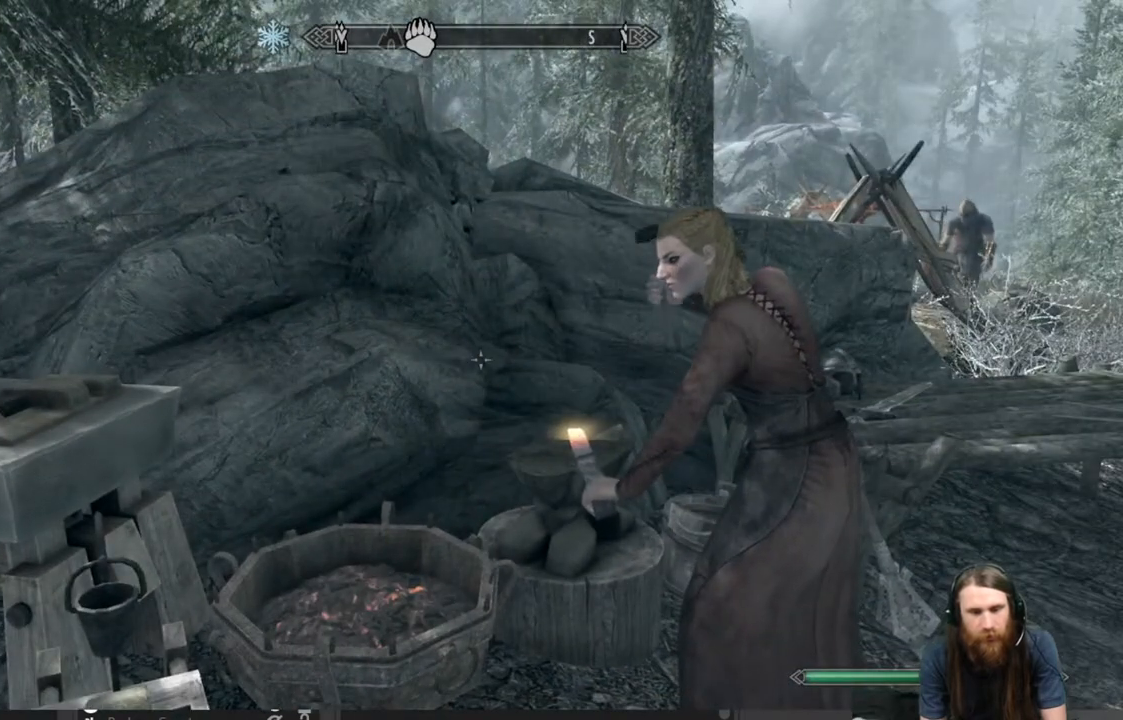
{"buttons": [], "left_stick": "center", "right_stick": "center", "events": [[150, "left_stick", "up-right"], [150, "right_stick", "down"], [300, "right_stick", "center"], [450, "left_stick", "center"]]}
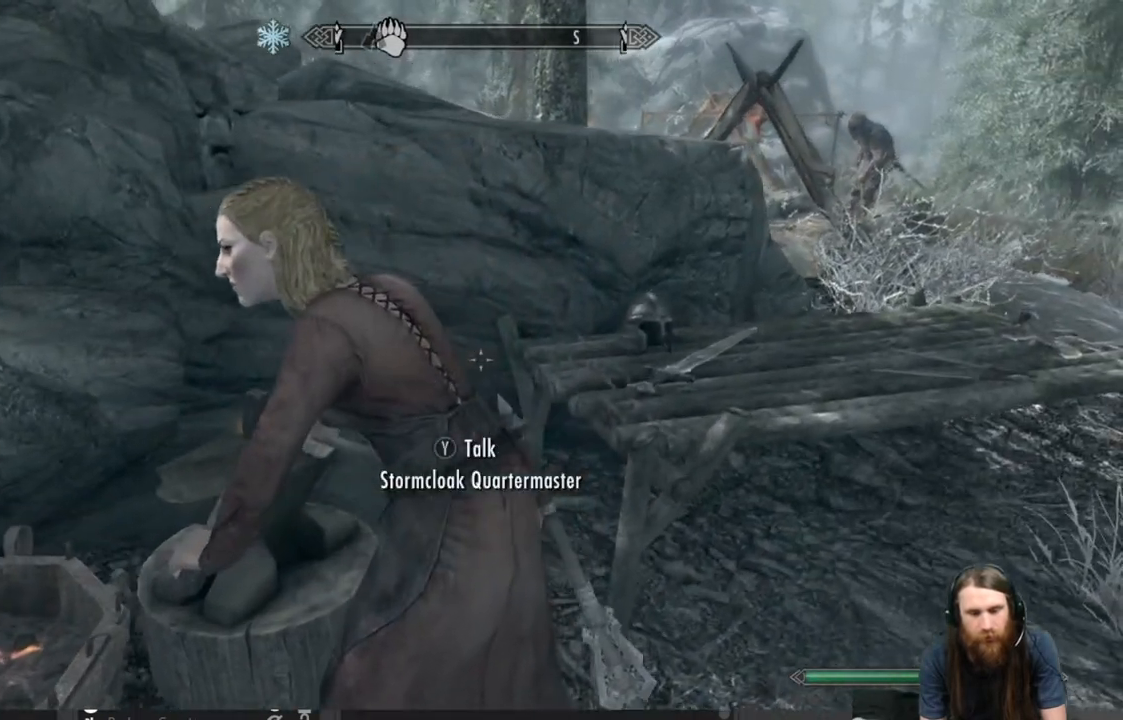
{"buttons": [], "left_stick": "center", "right_stick": "center", "events": [[300, "left_stick", "down"], [500, "left_stick", "center"]]}
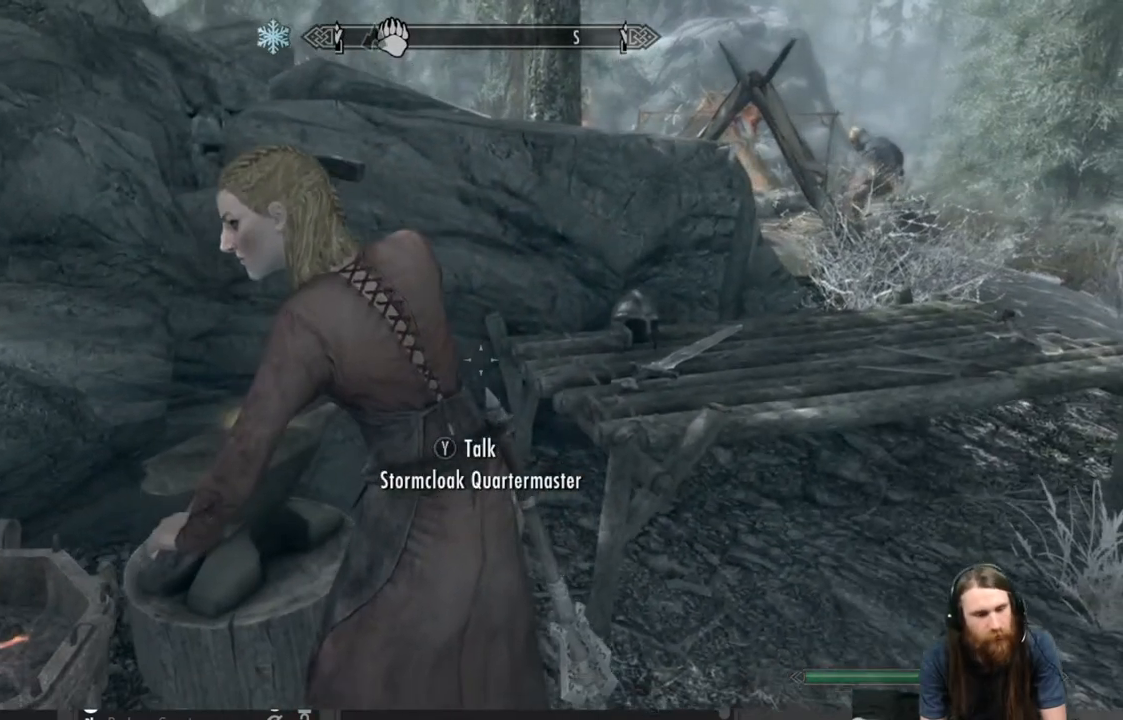
{"buttons": [], "left_stick": "center", "right_stick": "center", "events": [[33, "Y", "down"], [217, "Y", "up"]]}
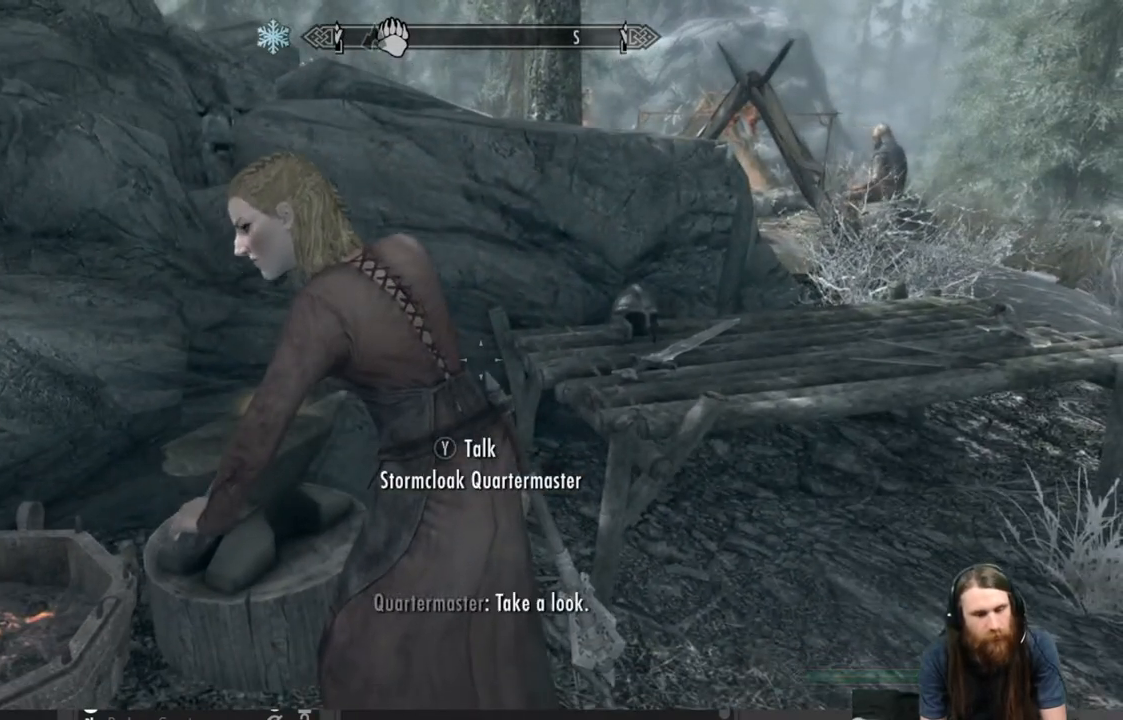
{"buttons": ["B"], "left_stick": "center", "right_stick": "center", "events": [[450, "B", "down"]]}
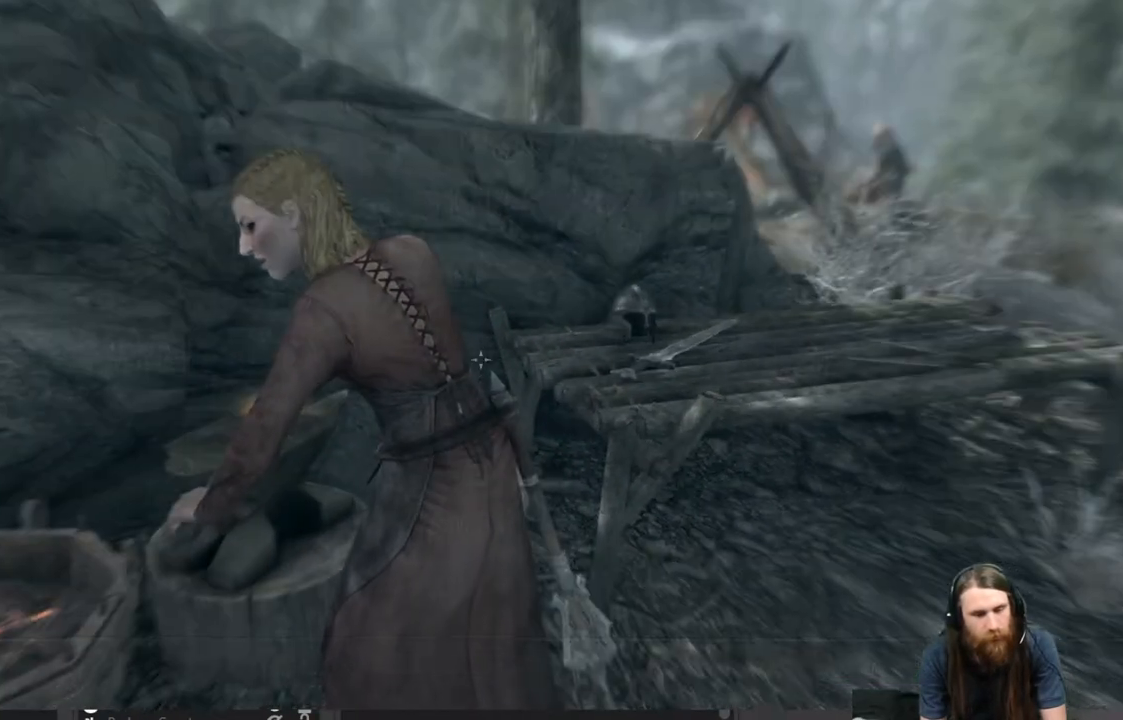
{"buttons": [], "left_stick": "center", "right_stick": "center", "events": [[117, "B", "up"]]}
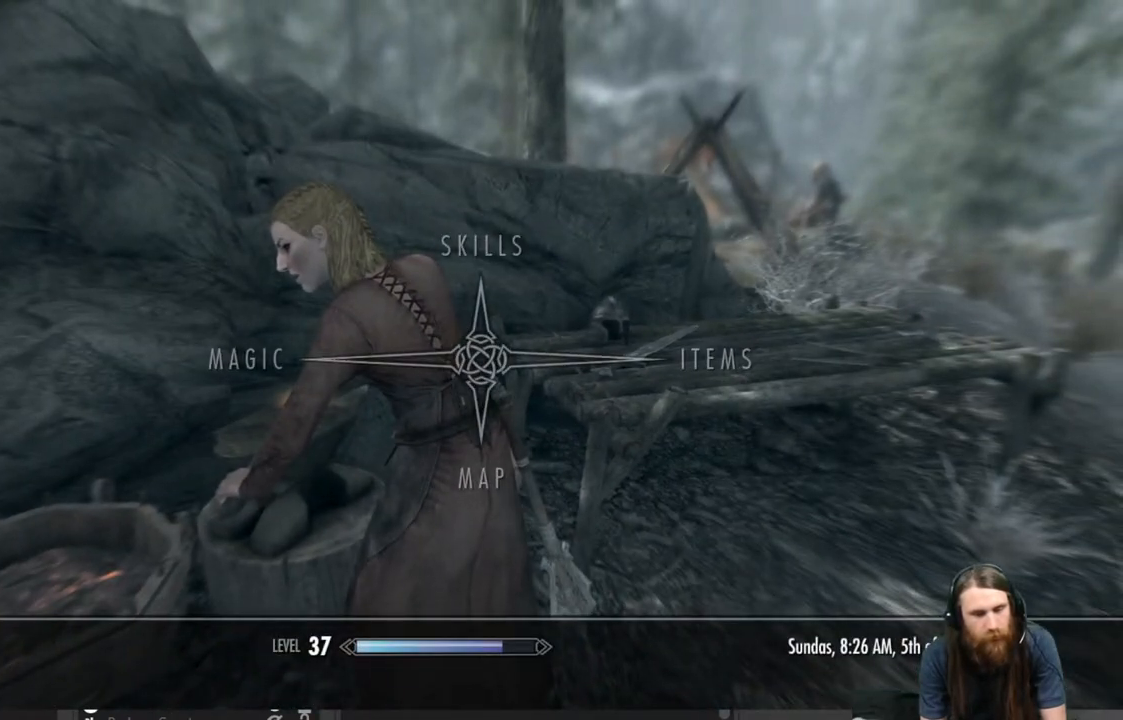
{"buttons": [], "left_stick": "center", "right_stick": "center", "events": [[217, "DPAD_RIGHT", "down"], [350, "DPAD_RIGHT", "up"]]}
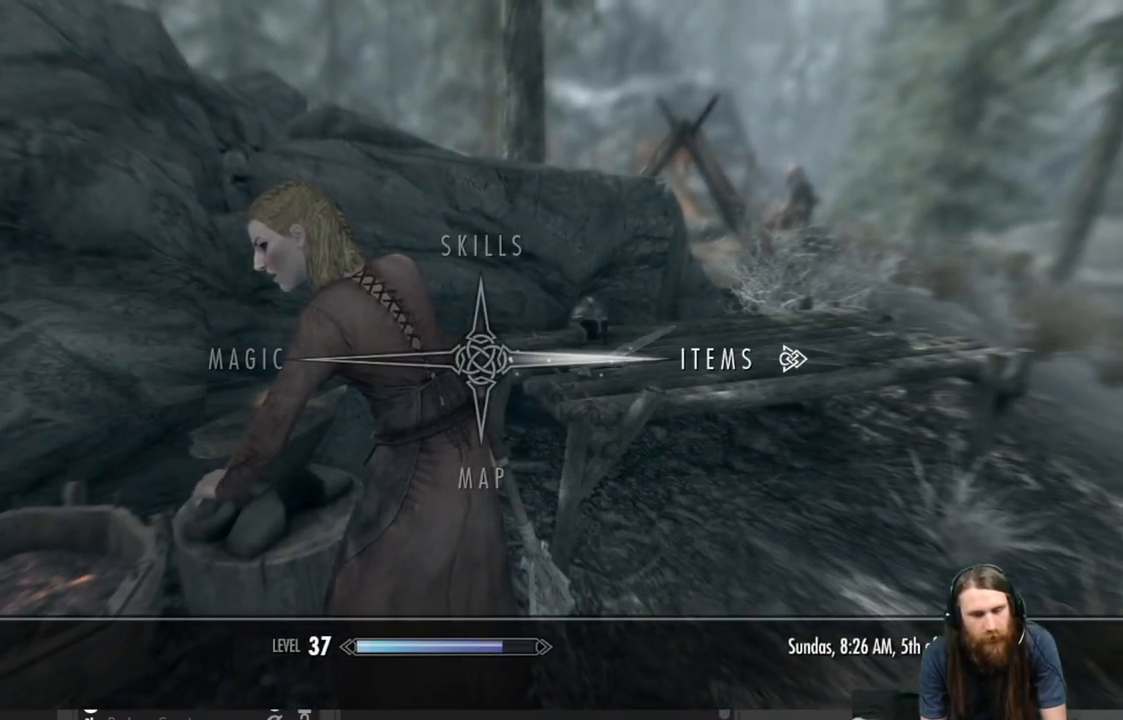
{"buttons": [], "left_stick": "center", "right_stick": "center", "events": [[333, "A", "down"], [467, "A", "up"]]}
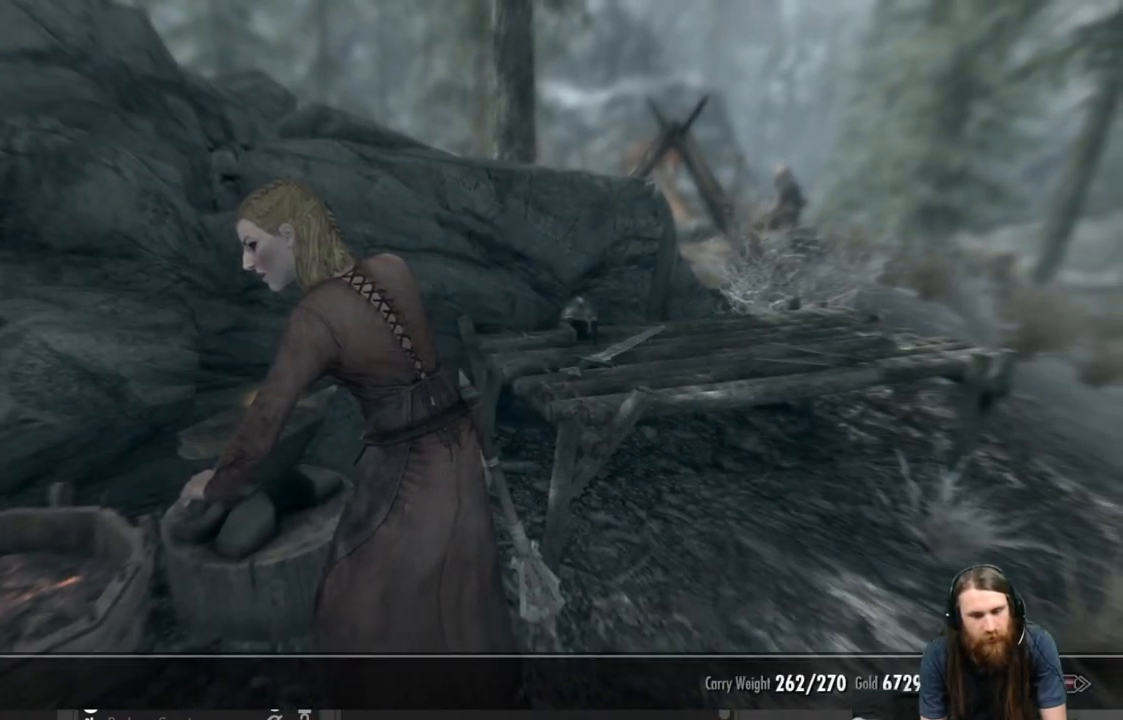
{"buttons": ["B"], "left_stick": "center", "right_stick": "center", "events": [[500, "B", "down"]]}
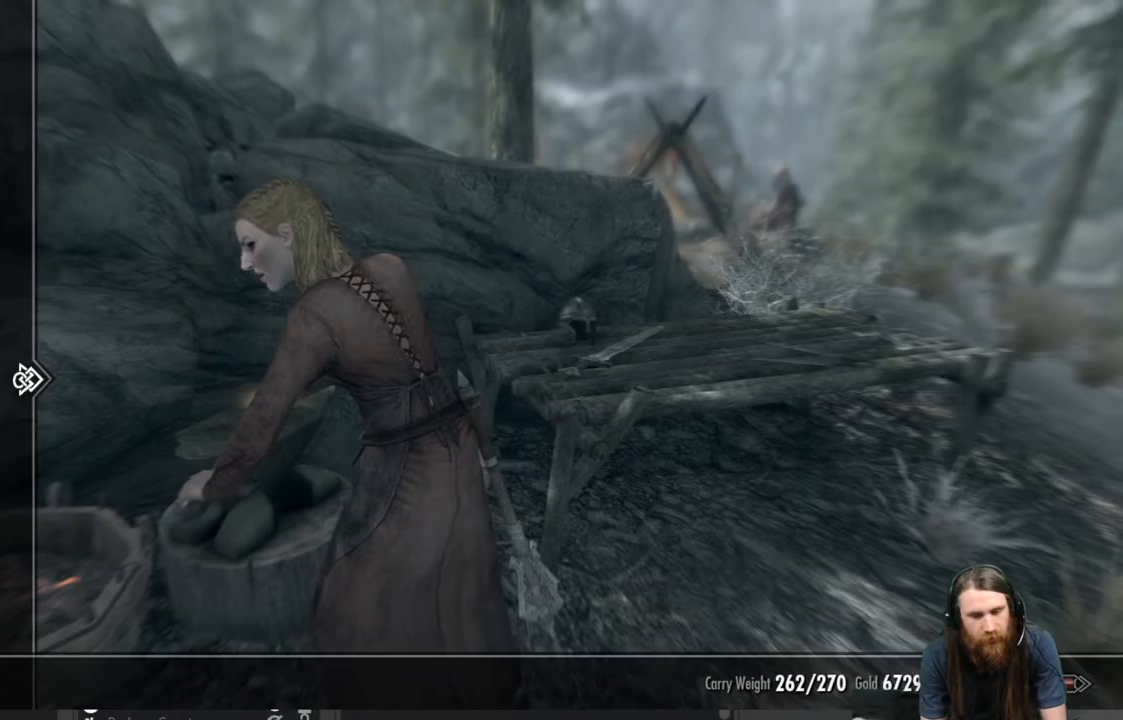
{"buttons": [], "left_stick": "center", "right_stick": "right", "events": [[100, "B", "up"], [433, "right_stick", "right"]]}
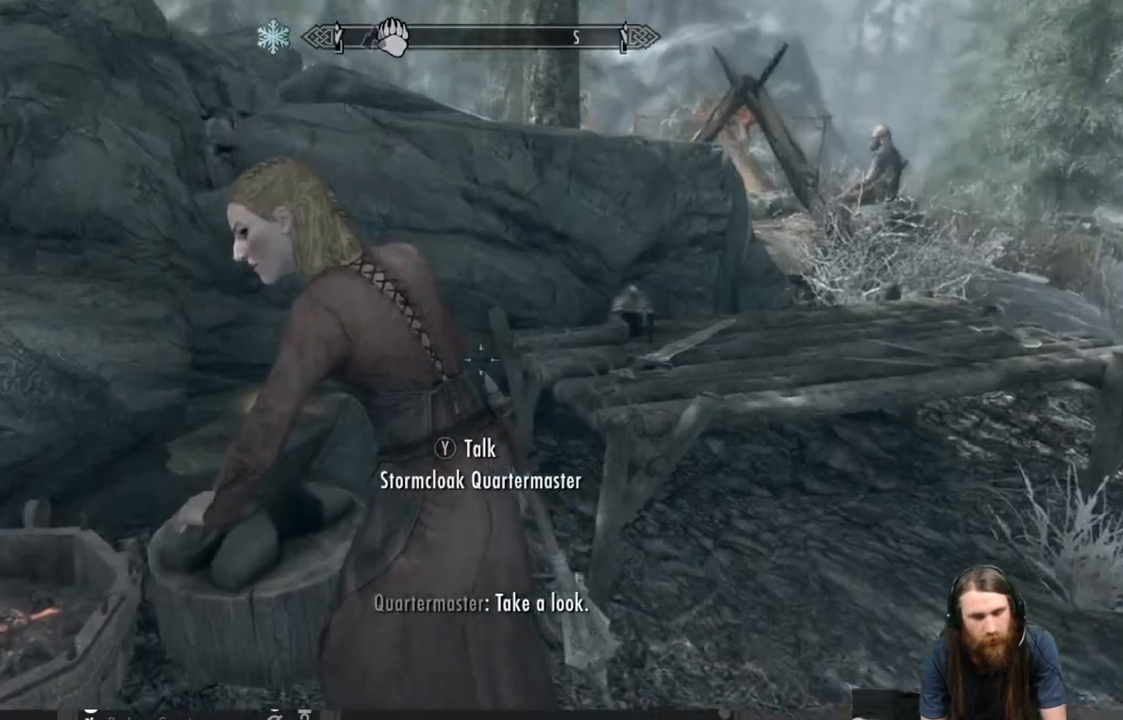
{"buttons": [], "left_stick": "up", "right_stick": "center", "events": [[367, "left_stick", "up"], [367, "right_stick", "center"]]}
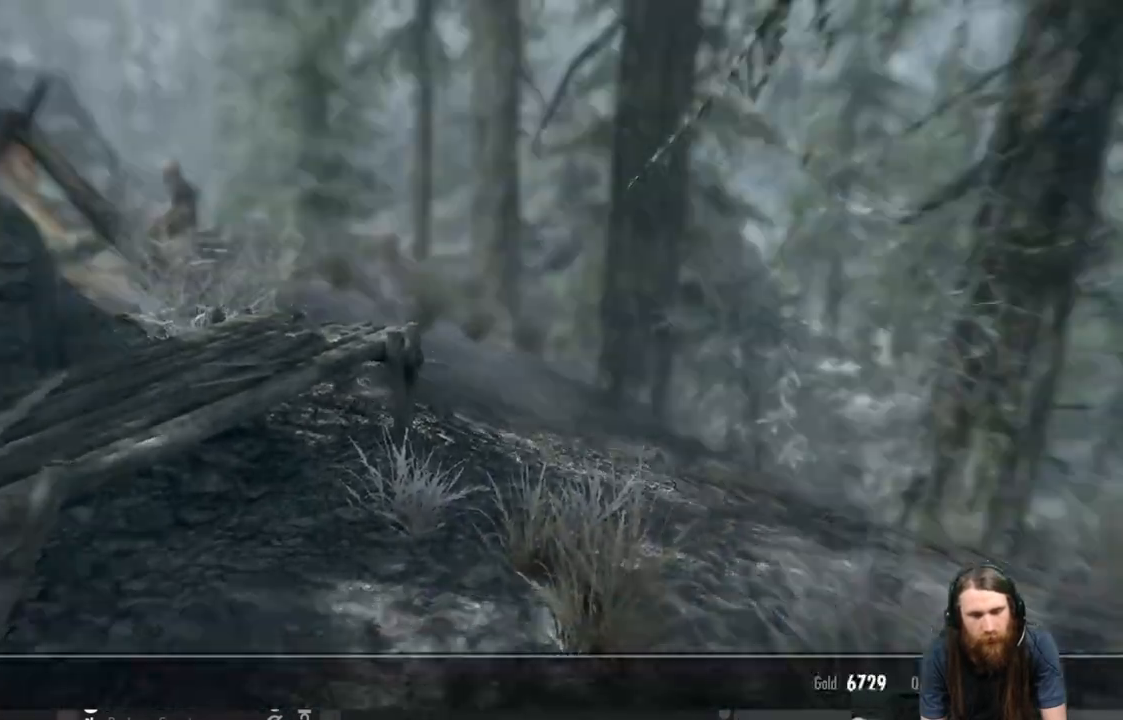
{"buttons": [], "left_stick": "center", "right_stick": "center", "events": [[183, "left_stick", "center"]]}
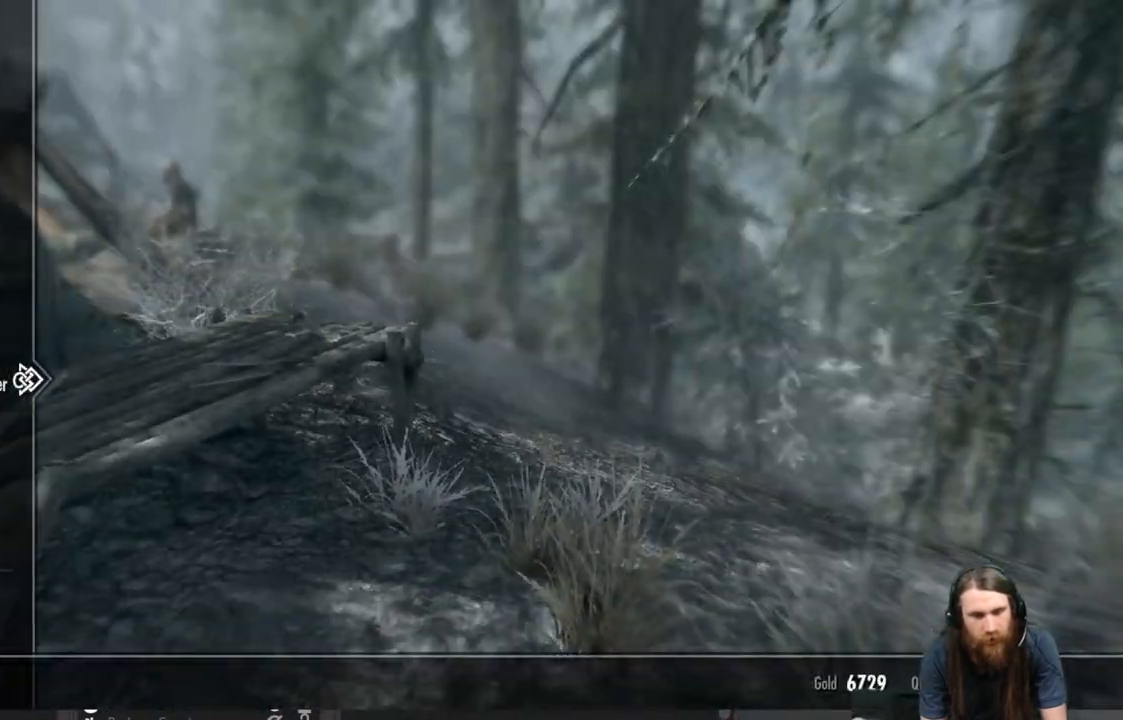
{"buttons": [], "left_stick": "center", "right_stick": "center", "events": [[167, "B", "down"], [267, "B", "up"]]}
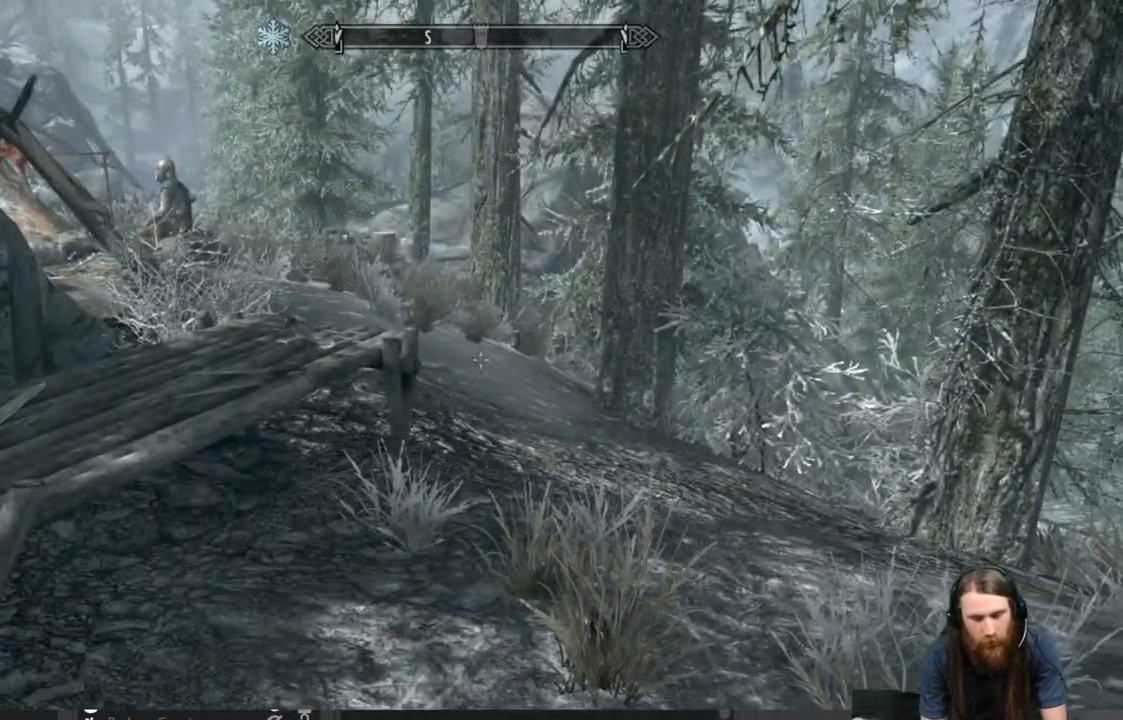
{"buttons": [], "left_stick": "up", "right_stick": "down-right", "events": [[50, "left_stick", "up"], [233, "right_stick", "down-right"]]}
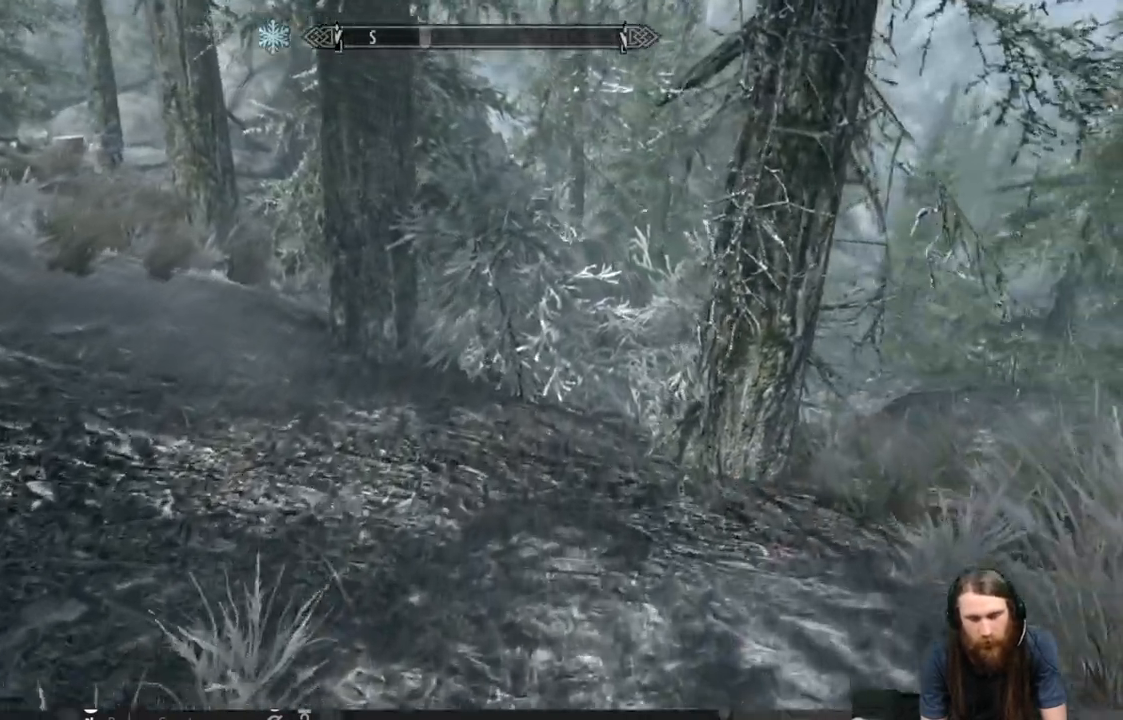
{"buttons": [], "left_stick": "up", "right_stick": "right", "events": [[67, "right_stick", "center"], [133, "right_stick", "right"]]}
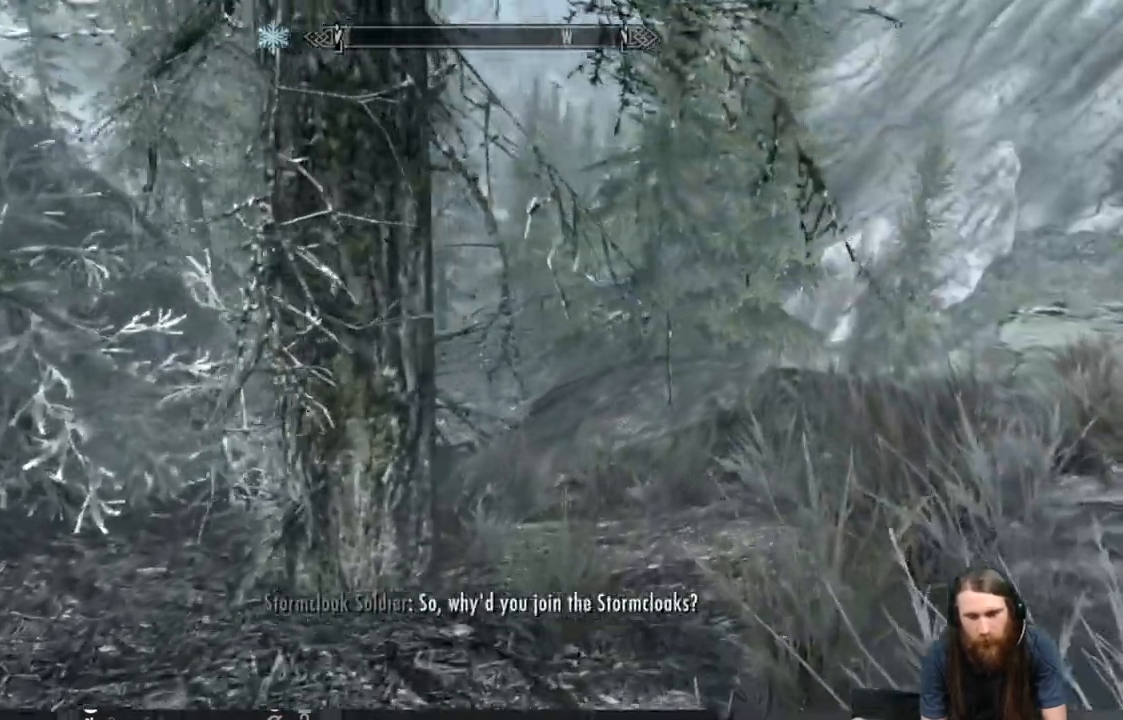
{"buttons": [], "left_stick": "up", "right_stick": "right", "events": []}
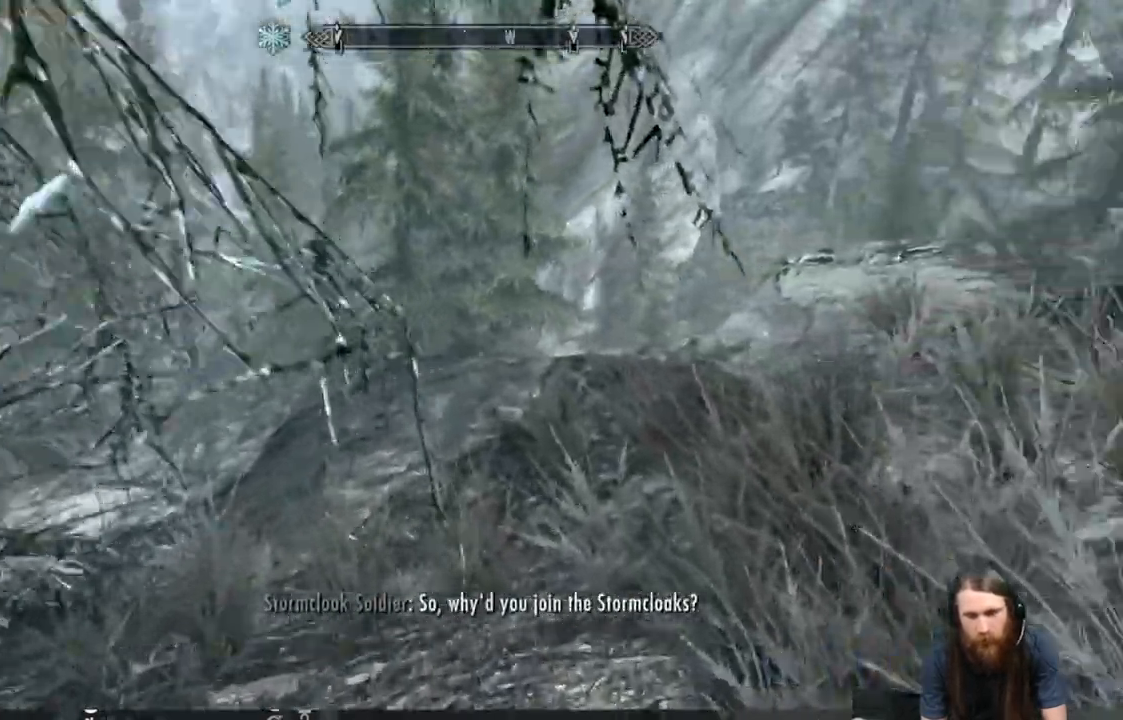
{"buttons": [], "left_stick": "up", "right_stick": "left", "events": [[133, "right_stick", "center"], [417, "right_stick", "left"]]}
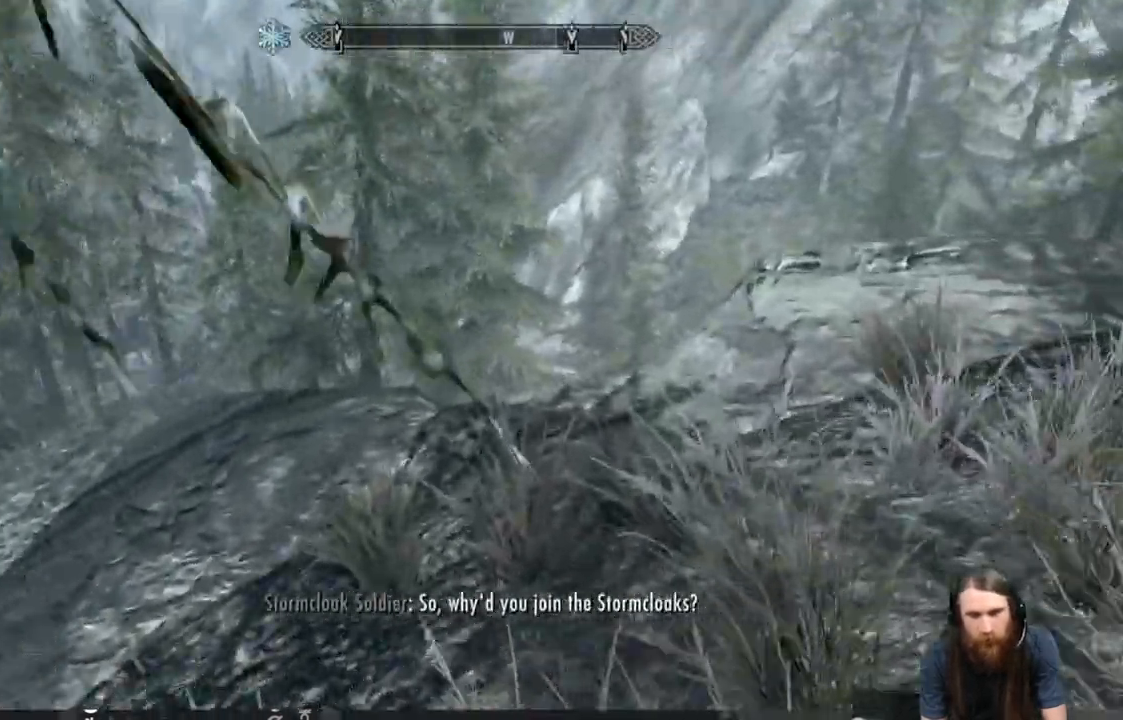
{"buttons": [], "left_stick": "up", "right_stick": "left", "events": [[67, "left_stick", "up-right"], [183, "right_stick", "right"], [417, "left_stick", "up"], [483, "right_stick", "left"]]}
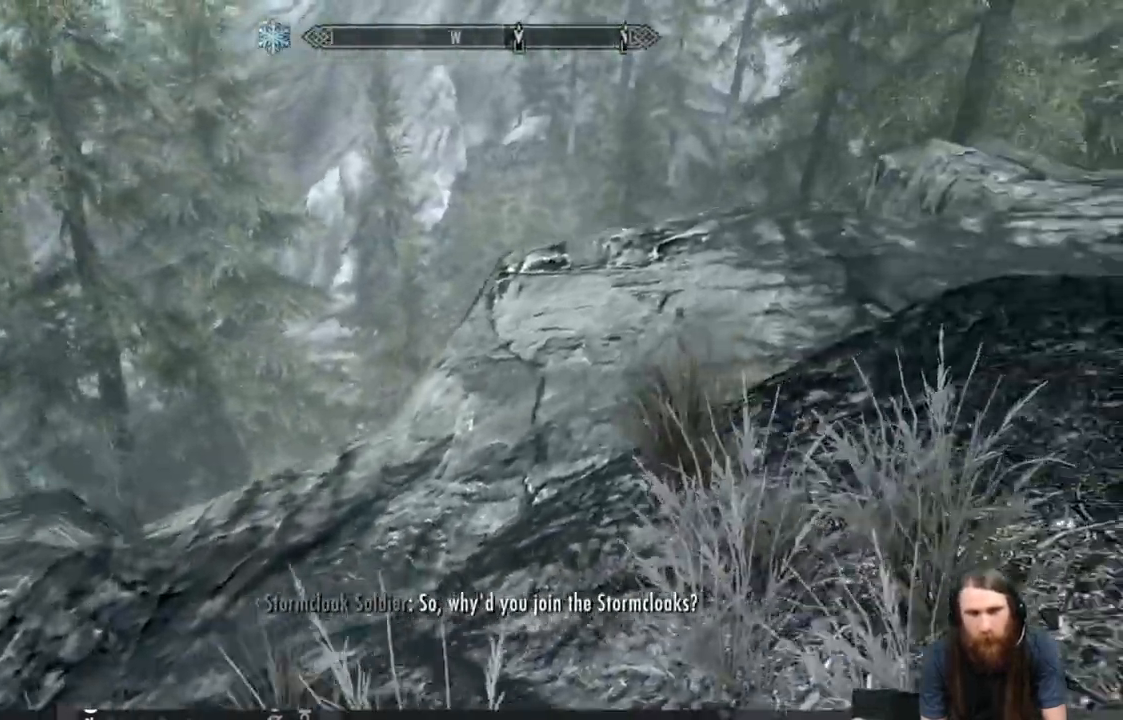
{"buttons": [], "left_stick": "up", "right_stick": "center", "events": [[67, "left_stick", "up-right"], [150, "right_stick", "right"], [467, "left_stick", "up"], [500, "right_stick", "center"]]}
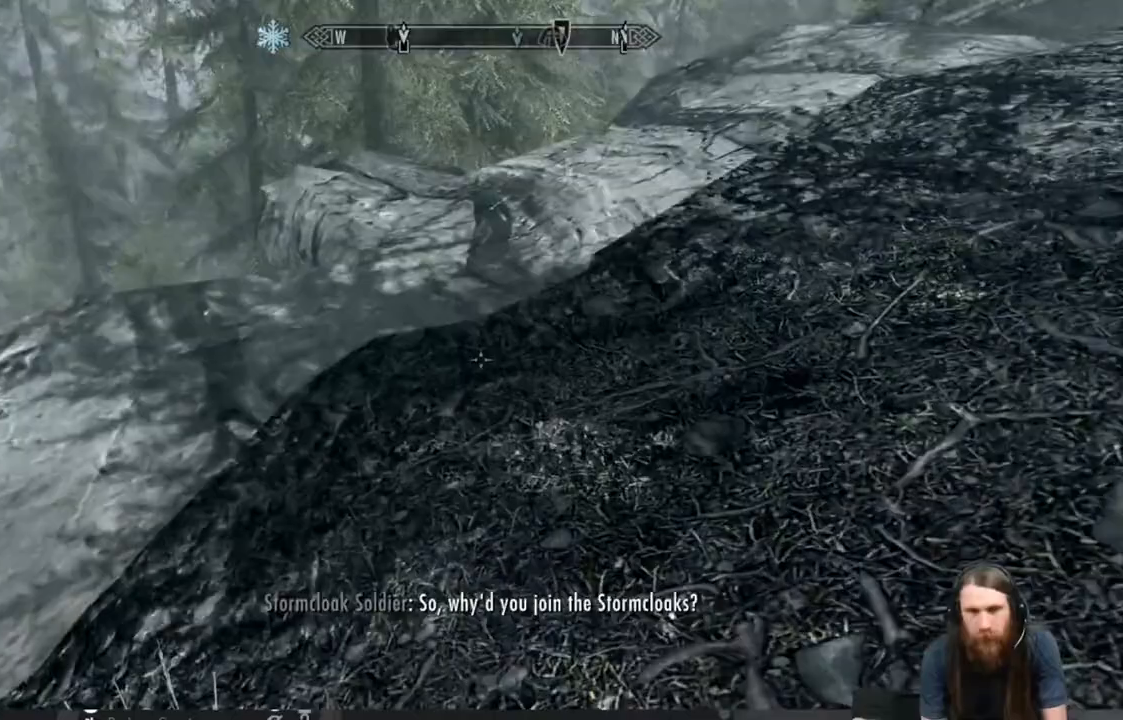
{"buttons": [], "left_stick": "up", "right_stick": "center", "events": [[133, "right_stick", "up-right"], [400, "right_stick", "center"]]}
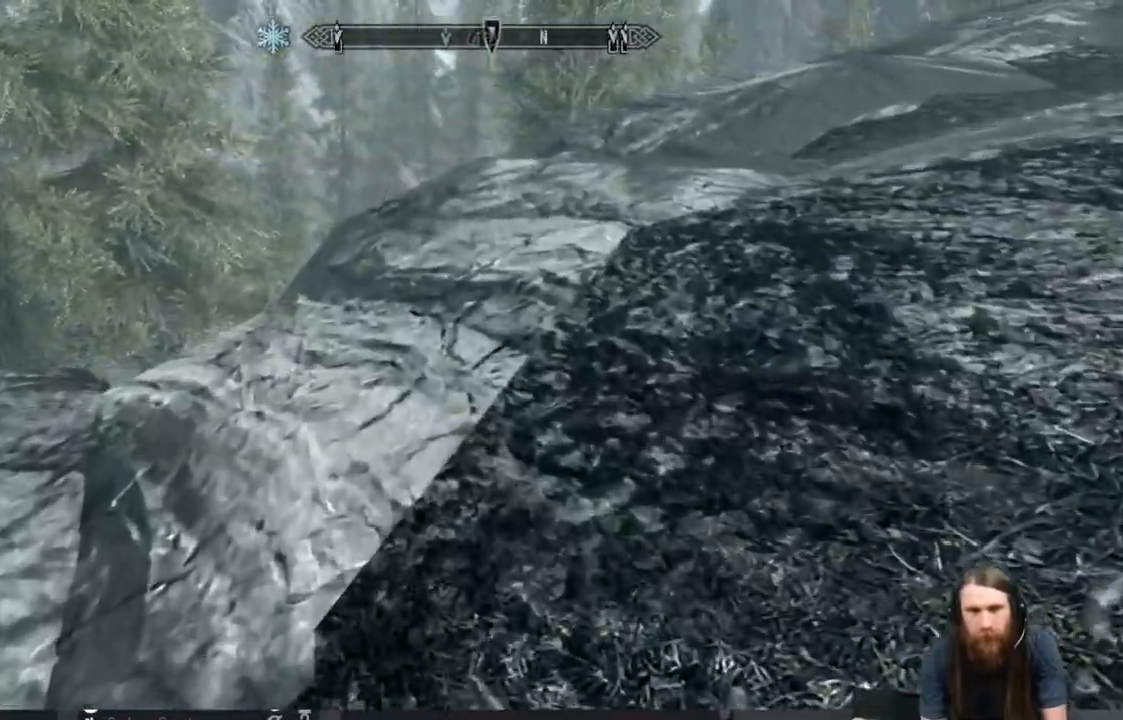
{"buttons": [], "left_stick": "up", "right_stick": "center", "events": []}
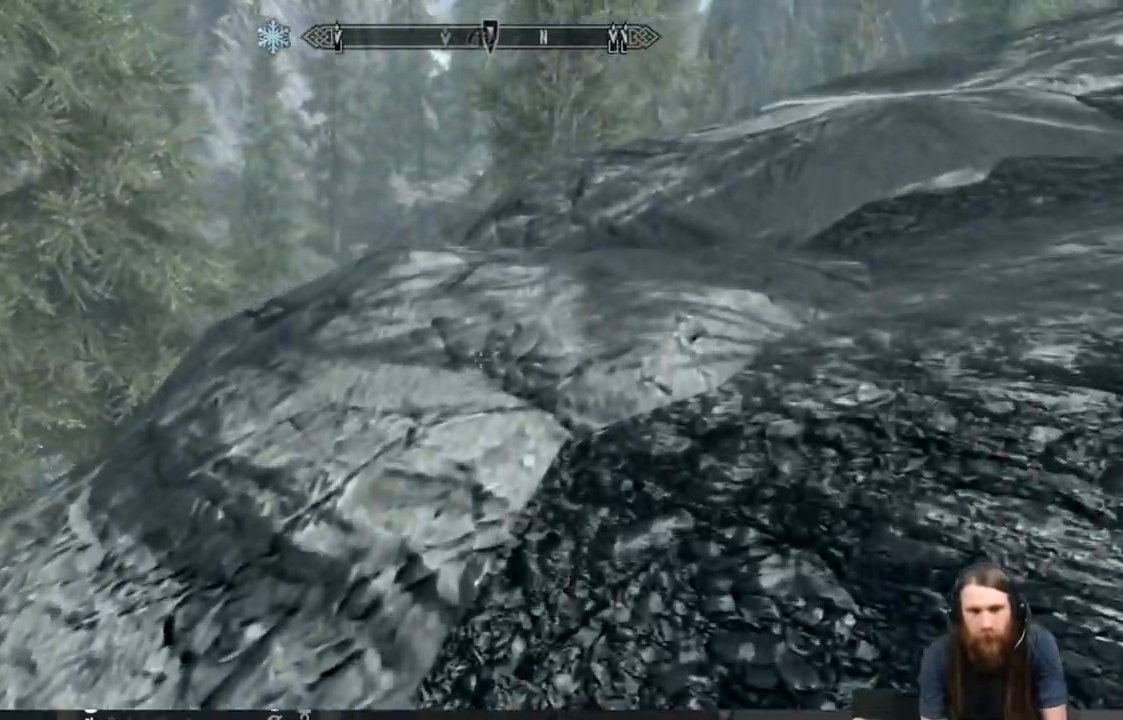
{"buttons": [], "left_stick": "up", "right_stick": "right", "events": [[150, "right_stick", "right"], [400, "right_stick", "center"], [450, "right_stick", "right"]]}
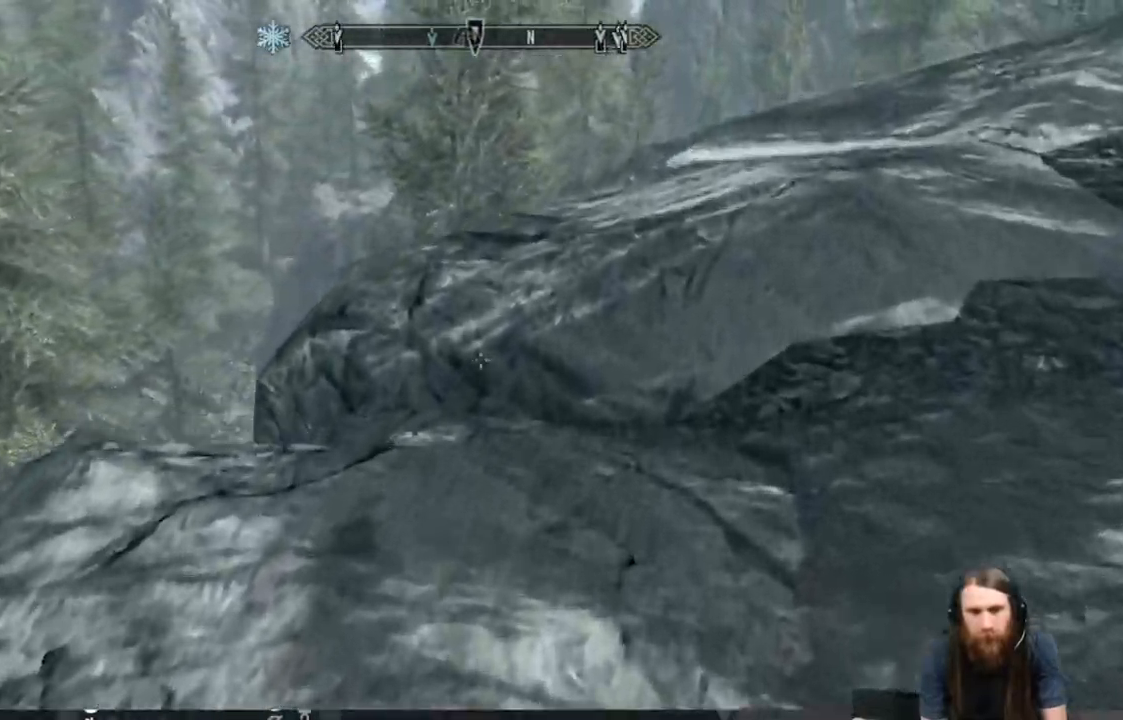
{"buttons": [], "left_stick": "up", "right_stick": "center", "events": [[100, "right_stick", "center"], [433, "right_stick", "right"], [500, "right_stick", "center"]]}
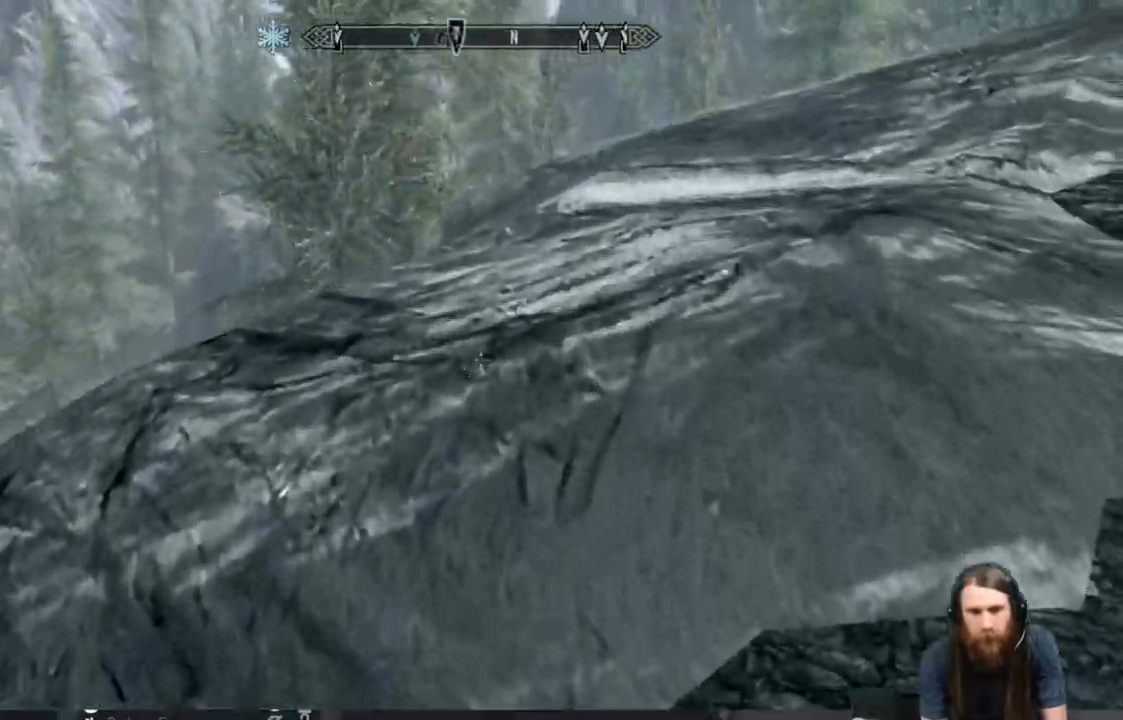
{"buttons": [], "left_stick": "up", "right_stick": "center", "events": [[133, "A", "down"], [267, "A", "up"]]}